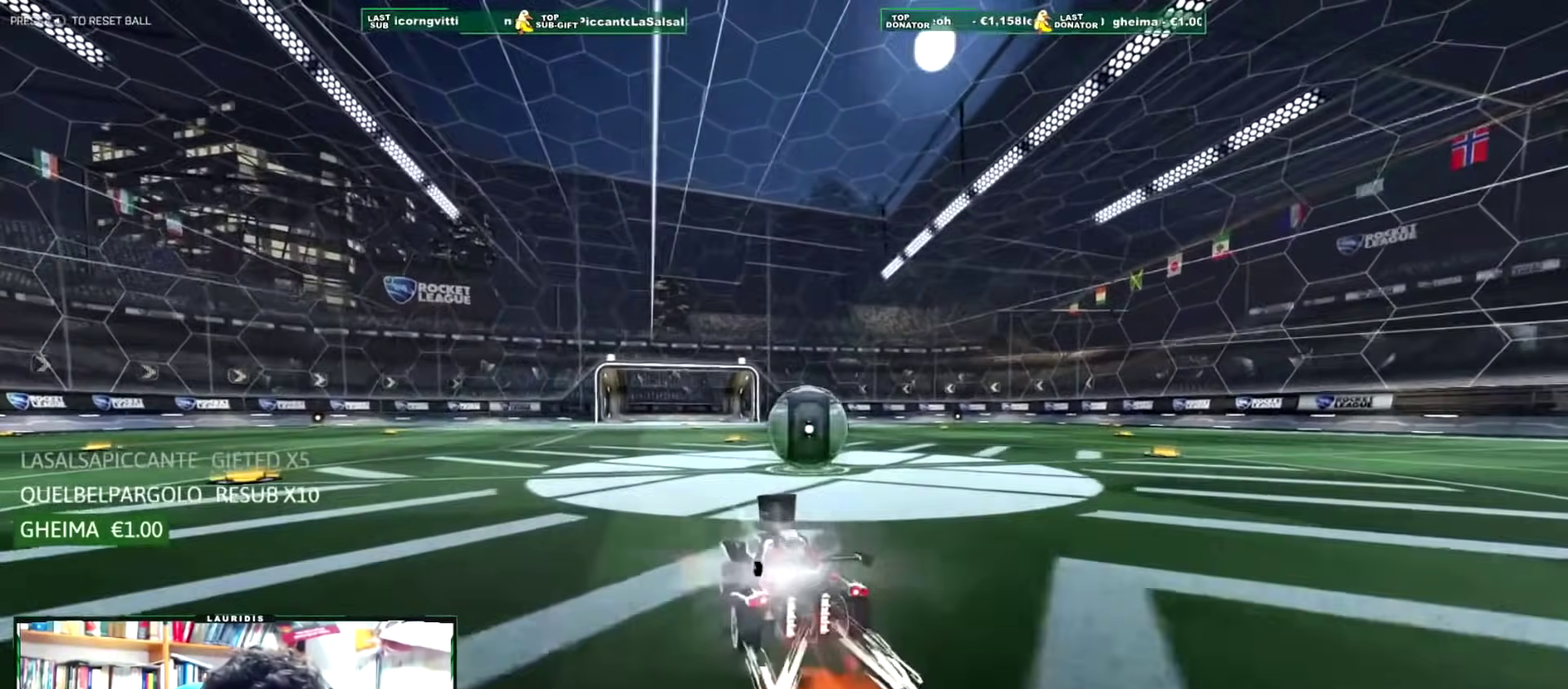
Gameplay with a controller (PlayStation layout); each line is a JSON object with the inputs held at the frame after it. "events" lists button and stick changes between this image and that frame as [ms after this image, input, new state], when the widget could be followed in between.
{"buttons": ["R2"], "left_stick": "center", "right_stick": "center", "events": [[167, "CROSS", "up"], [384, "left_stick", "center"]]}
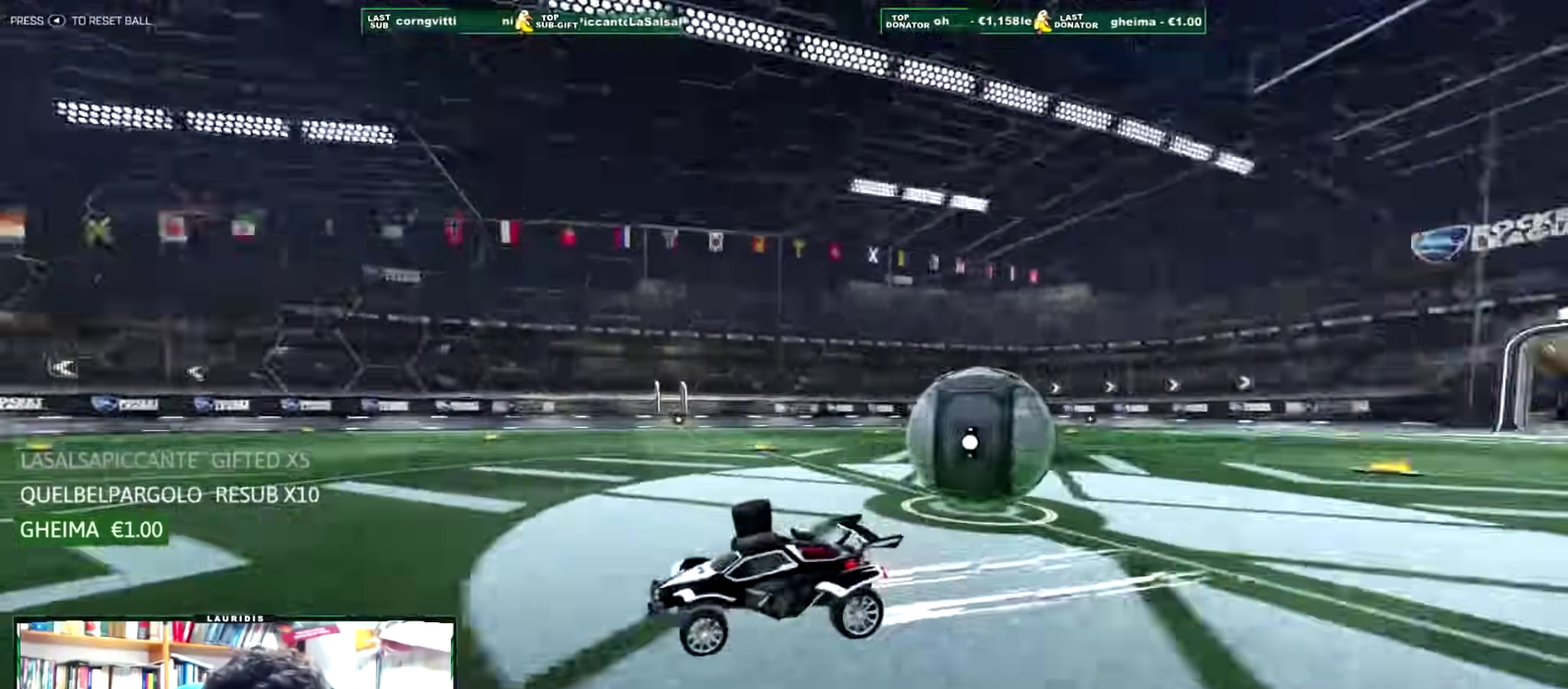
{"buttons": ["L1", "R2"], "left_stick": "up-left", "right_stick": "center", "events": [[400, "left_stick", "up-left"], [467, "L1", "down"]]}
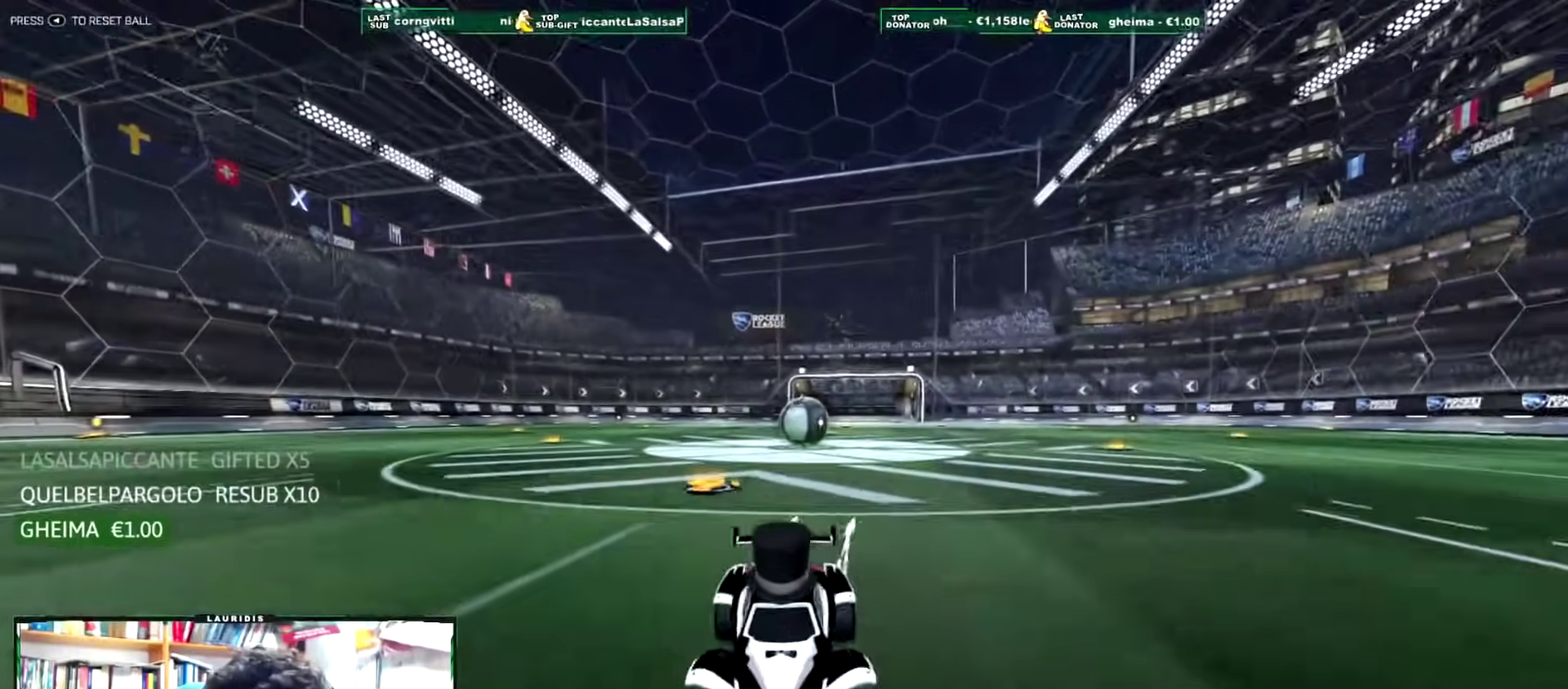
{"buttons": ["L1", "R1", "R2"], "left_stick": "up-left", "right_stick": "center", "events": [[34, "R1", "down"], [184, "R1", "up"], [284, "R1", "down"]]}
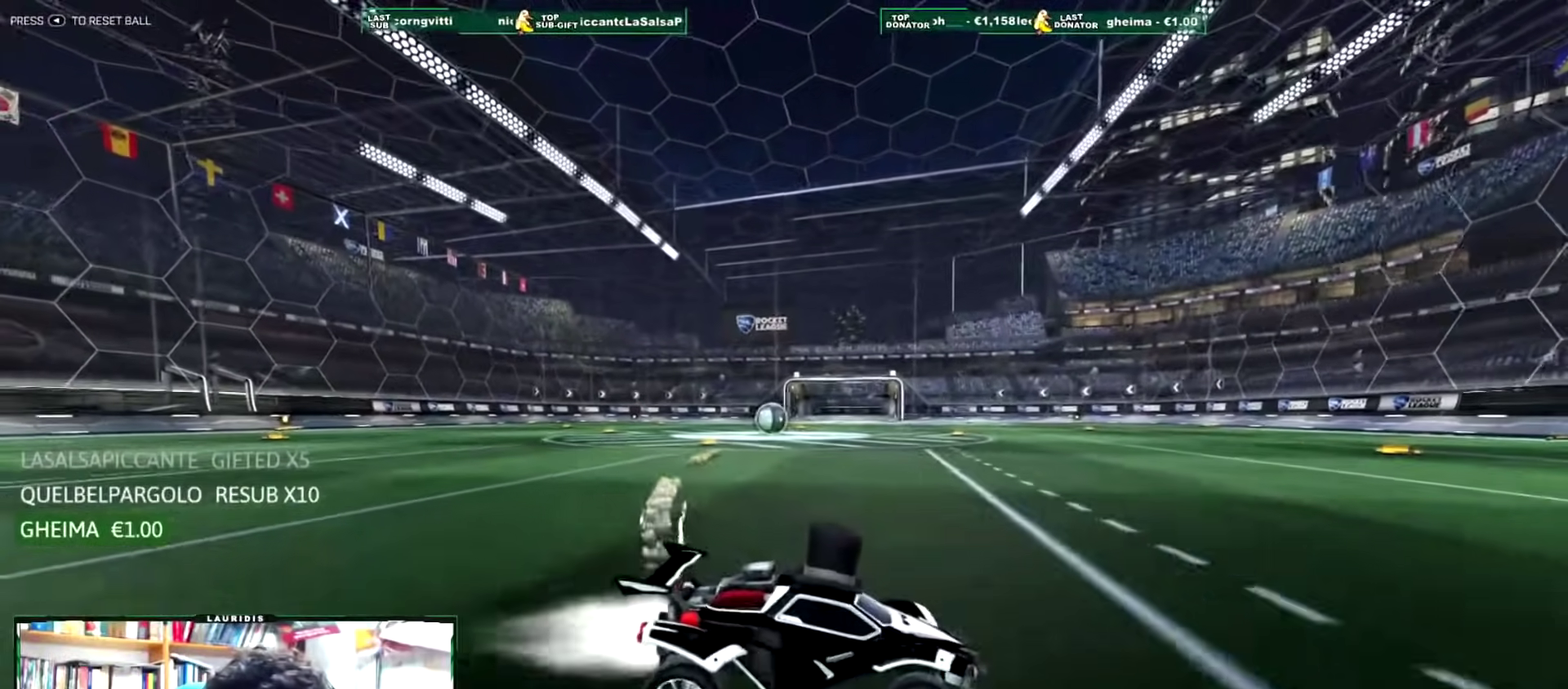
{"buttons": ["R1", "R2"], "left_stick": "center", "right_stick": "center", "events": [[150, "L1", "up"], [200, "left_stick", "center"]]}
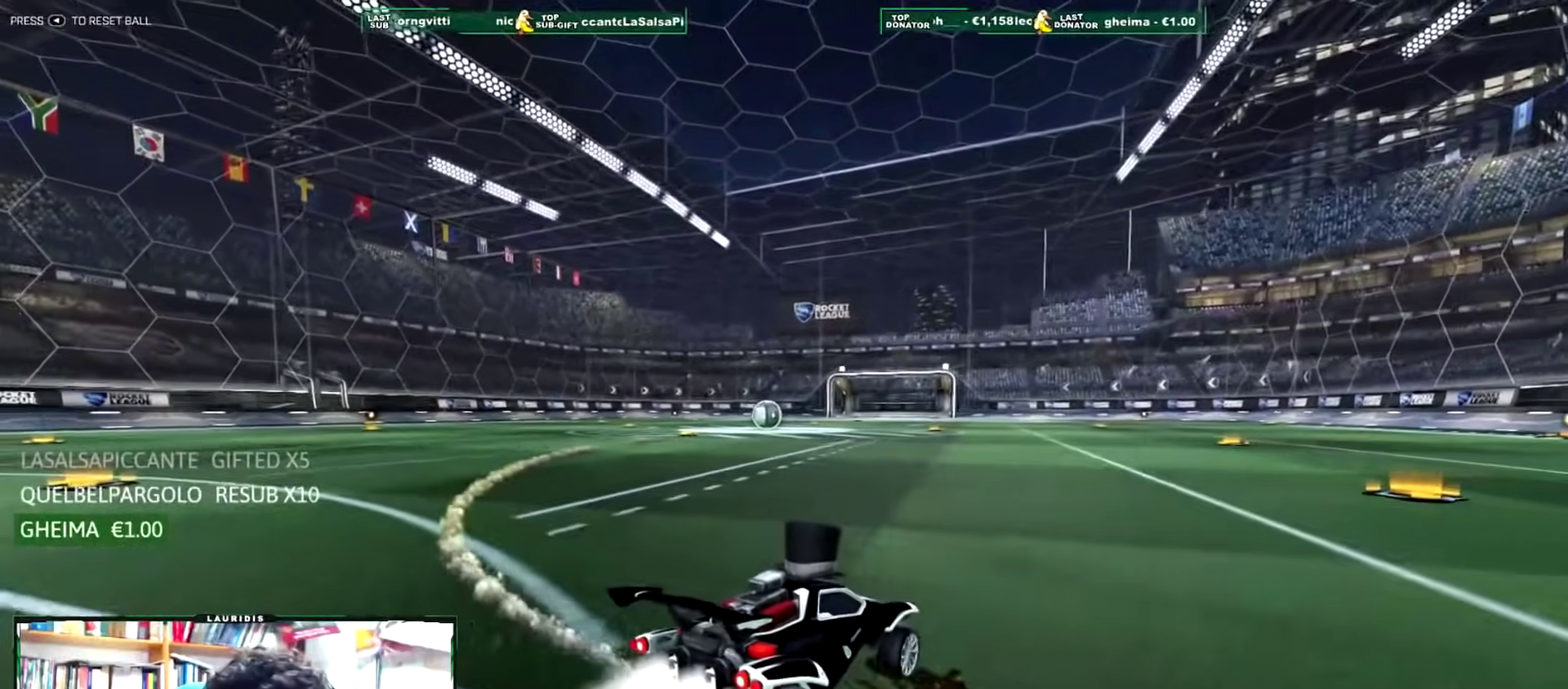
{"buttons": ["R1", "R2"], "left_stick": "center", "right_stick": "center", "events": []}
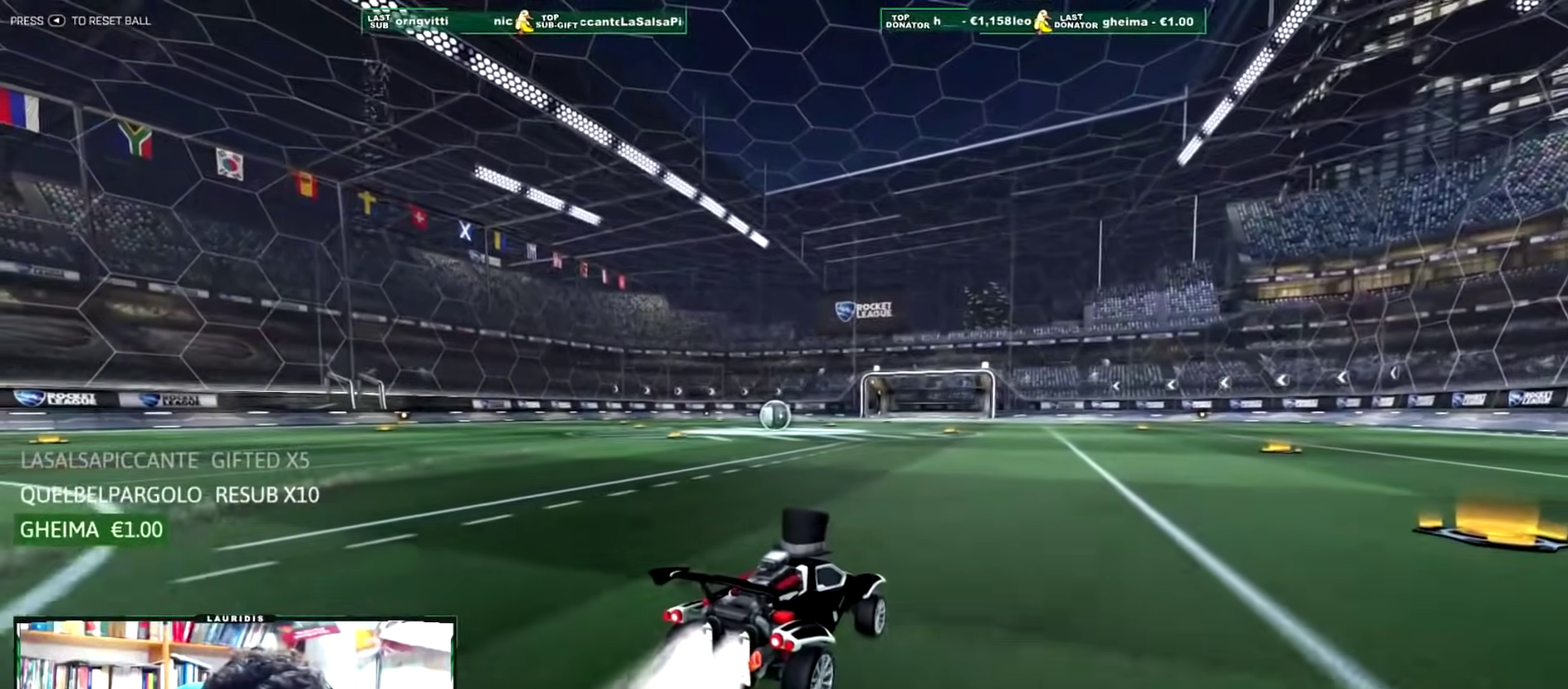
{"buttons": ["R1", "R2"], "left_stick": "center", "right_stick": "center", "events": []}
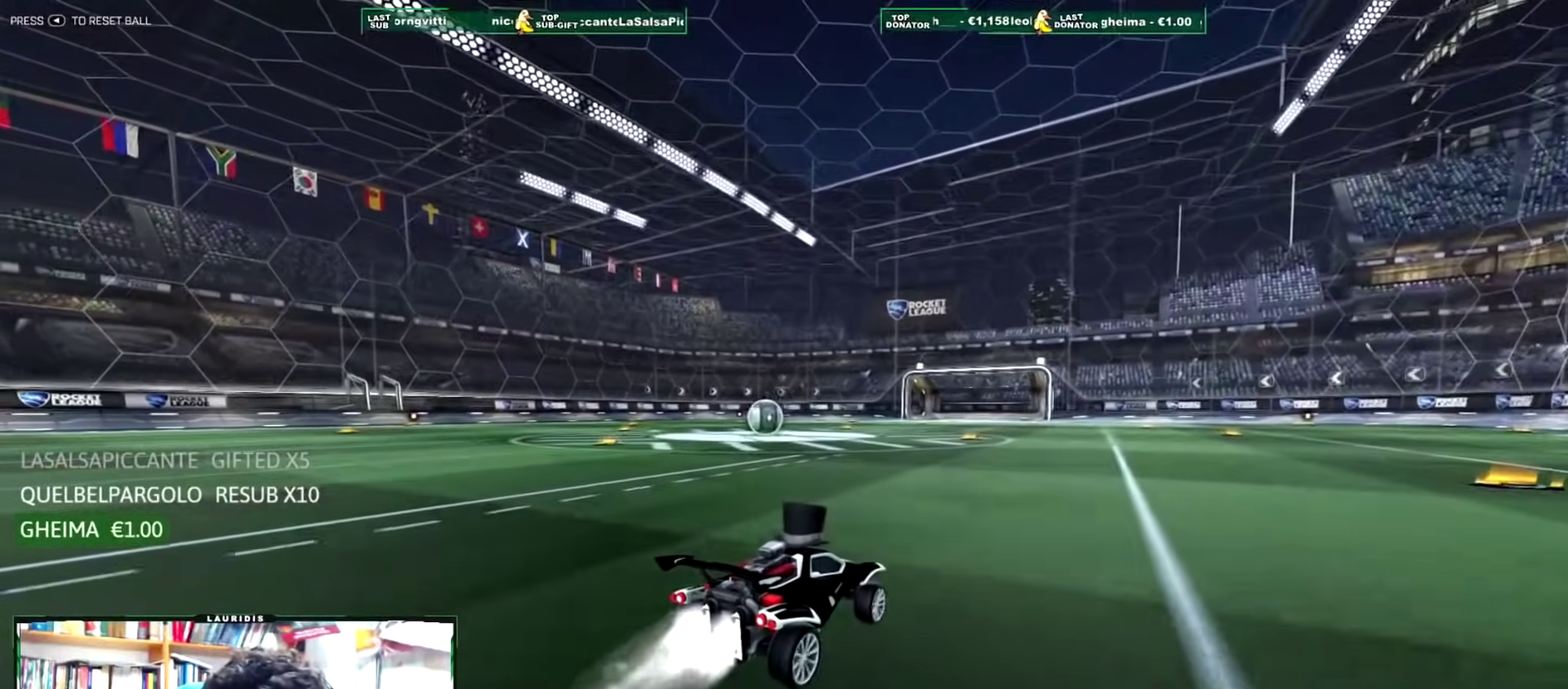
{"buttons": ["R2"], "left_stick": "center", "right_stick": "center", "events": [[167, "R1", "up"]]}
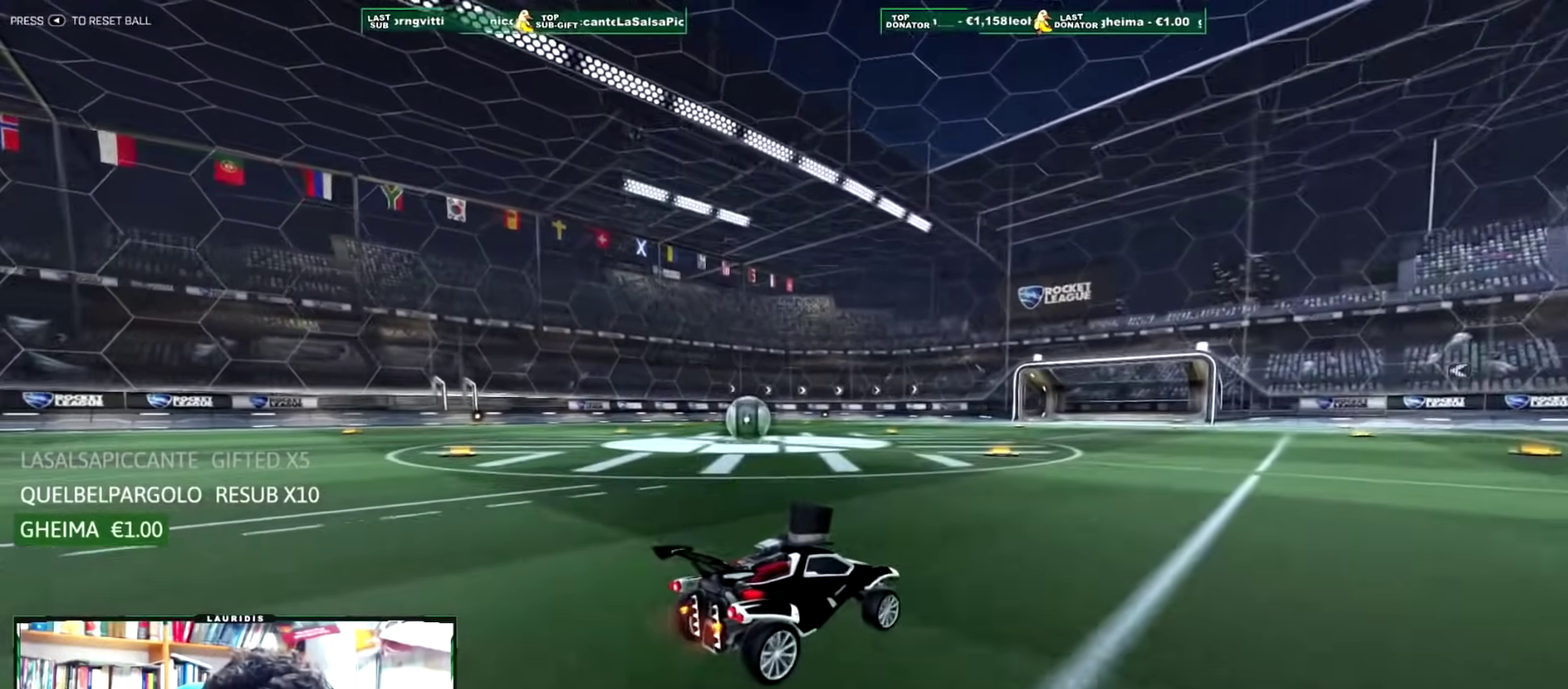
{"buttons": ["R2"], "left_stick": "right", "right_stick": "center", "events": [[500, "left_stick", "right"]]}
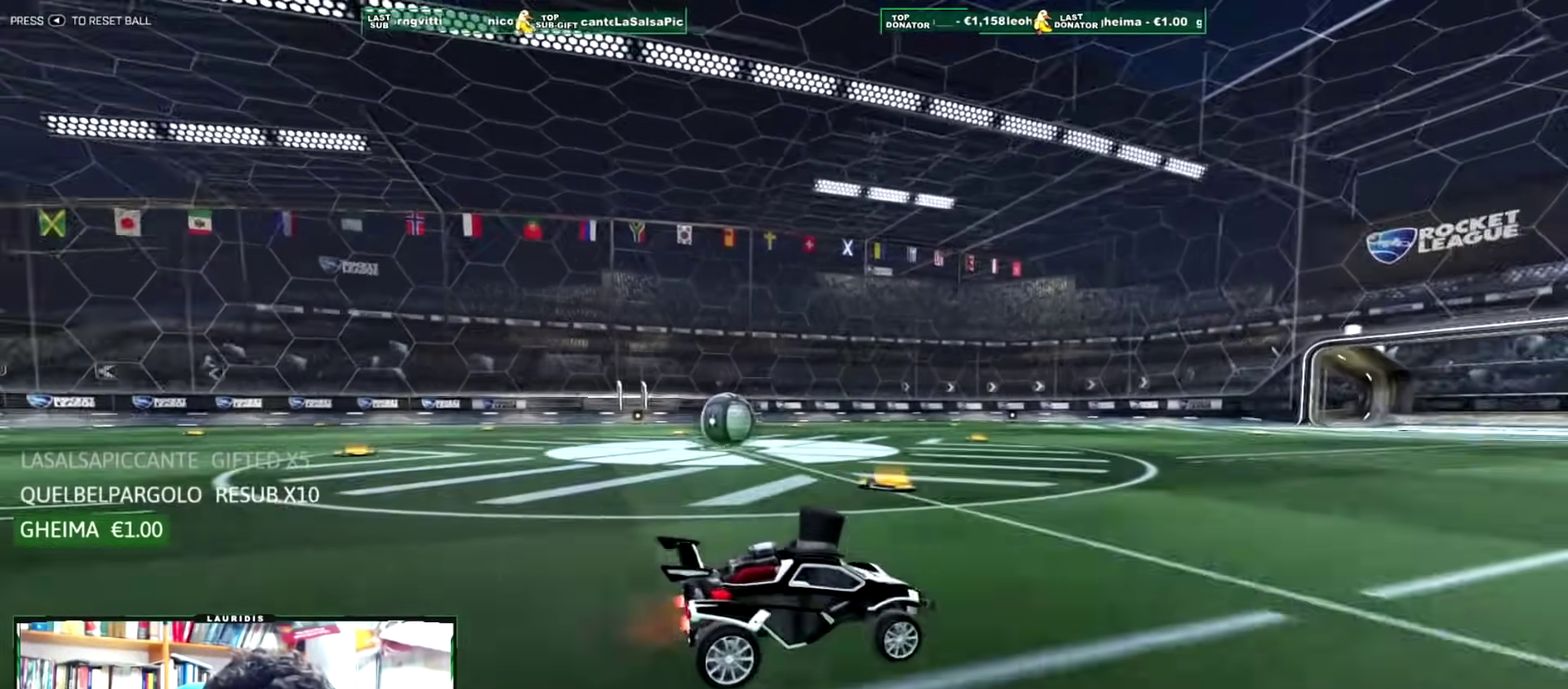
{"buttons": ["L1", "R2"], "left_stick": "right", "right_stick": "center", "events": [[484, "L1", "down"]]}
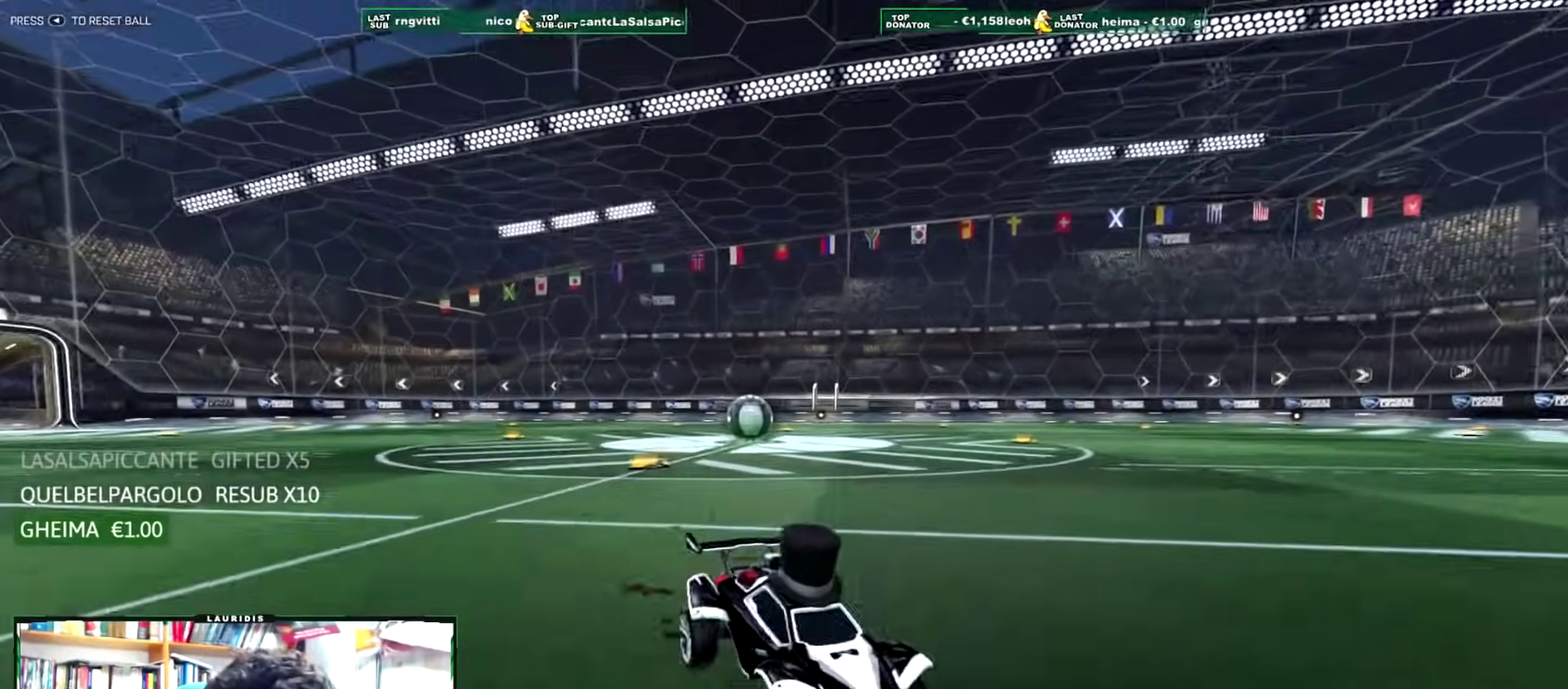
{"buttons": ["R1", "R2"], "left_stick": "right", "right_stick": "center", "events": [[317, "R1", "down"], [367, "L1", "up"]]}
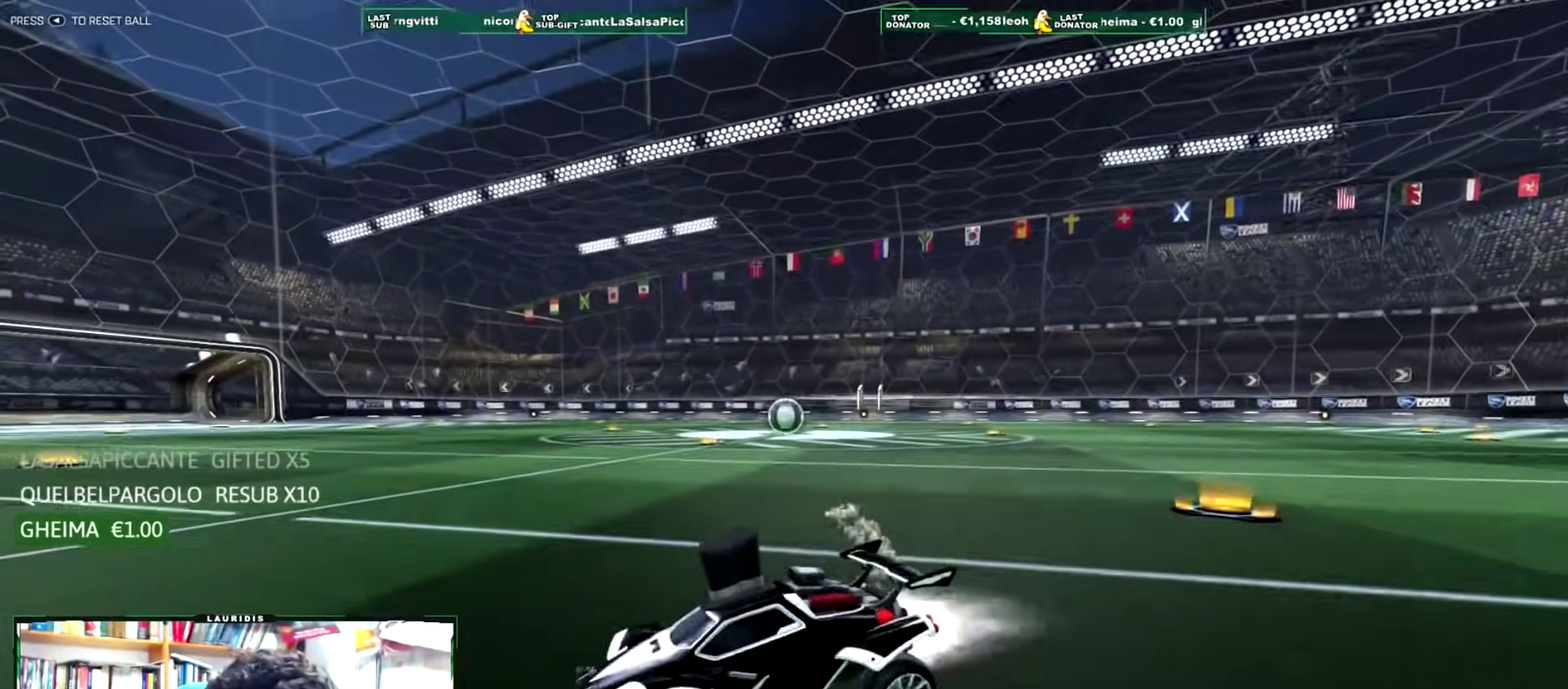
{"buttons": ["R1", "R2"], "left_stick": "right", "right_stick": "center", "events": []}
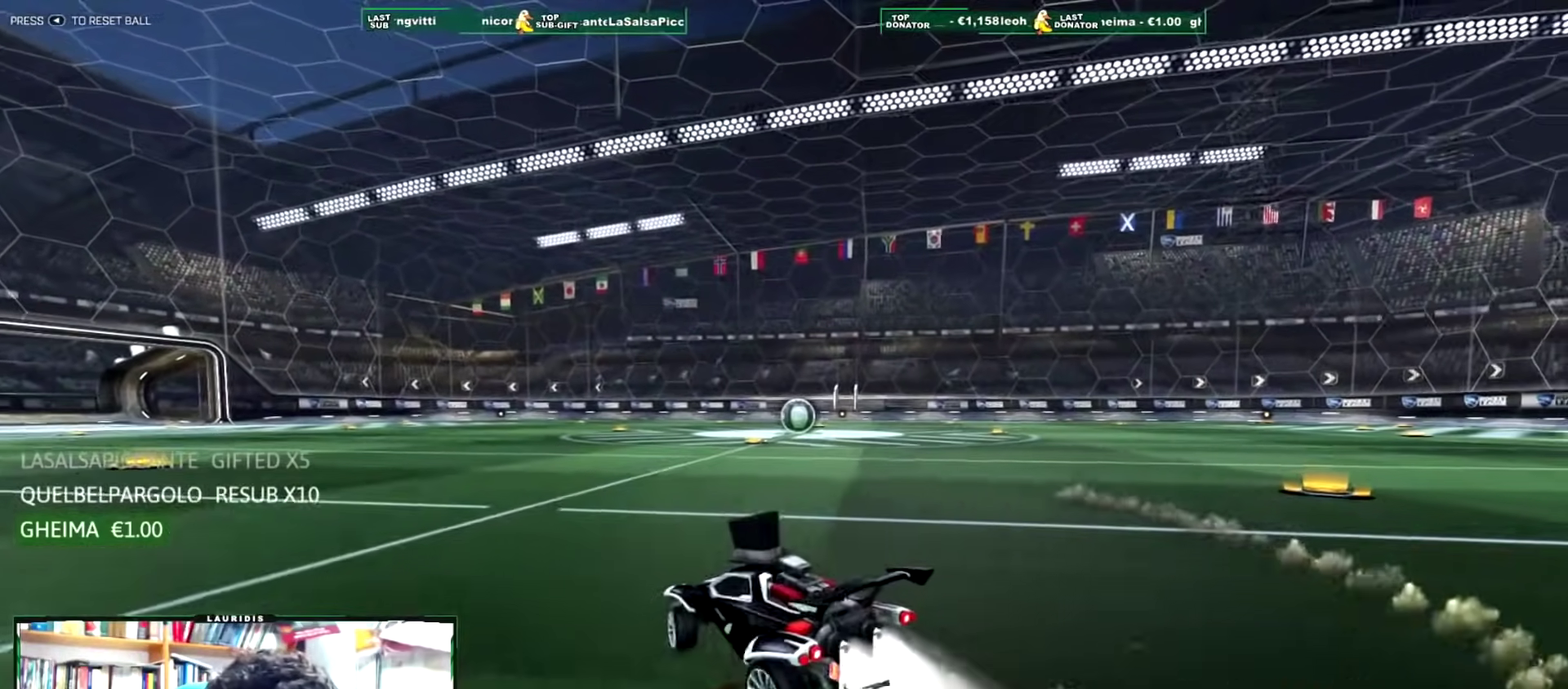
{"buttons": ["R1", "R2"], "left_stick": "center", "right_stick": "center", "events": [[283, "left_stick", "up-right"], [333, "left_stick", "center"]]}
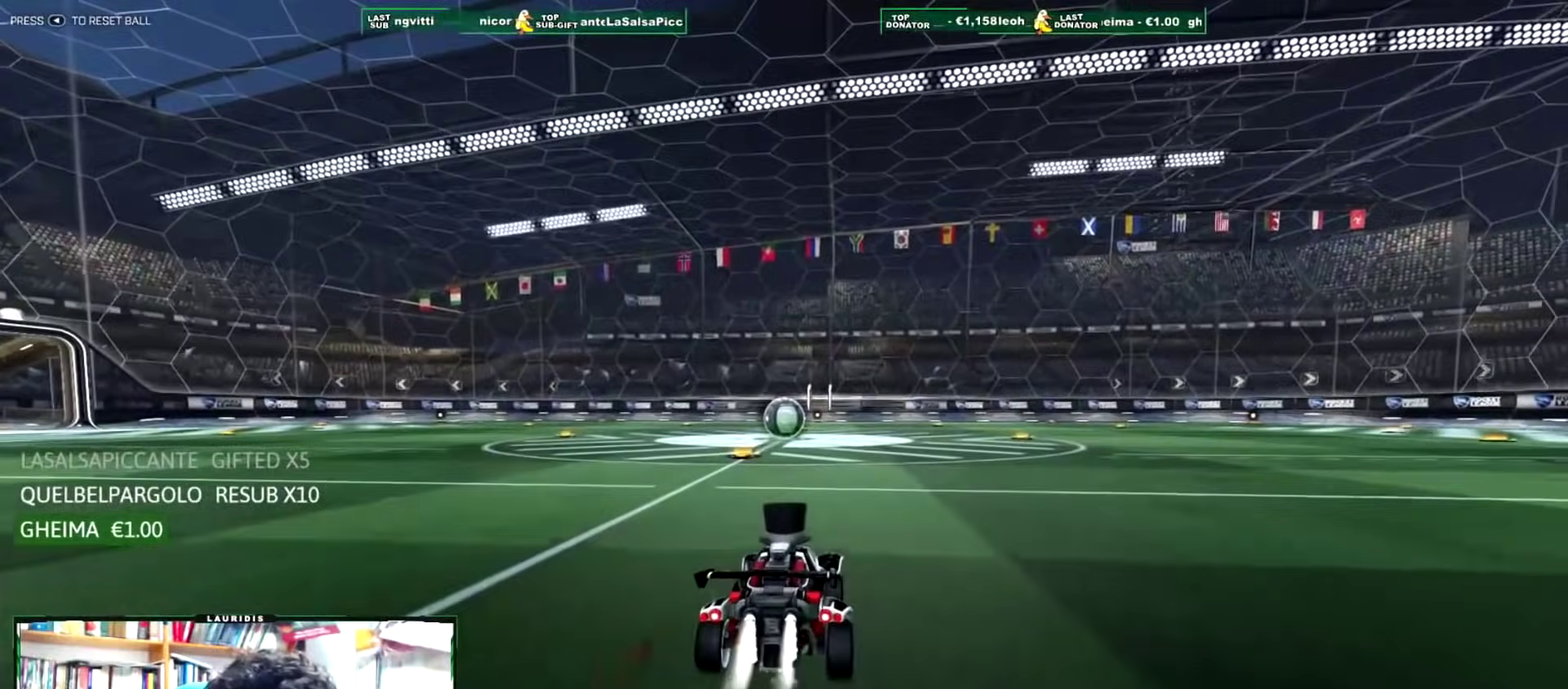
{"buttons": ["R1", "R2"], "left_stick": "right", "right_stick": "center", "events": [[167, "left_stick", "up-left"], [367, "left_stick", "center"], [501, "left_stick", "right"]]}
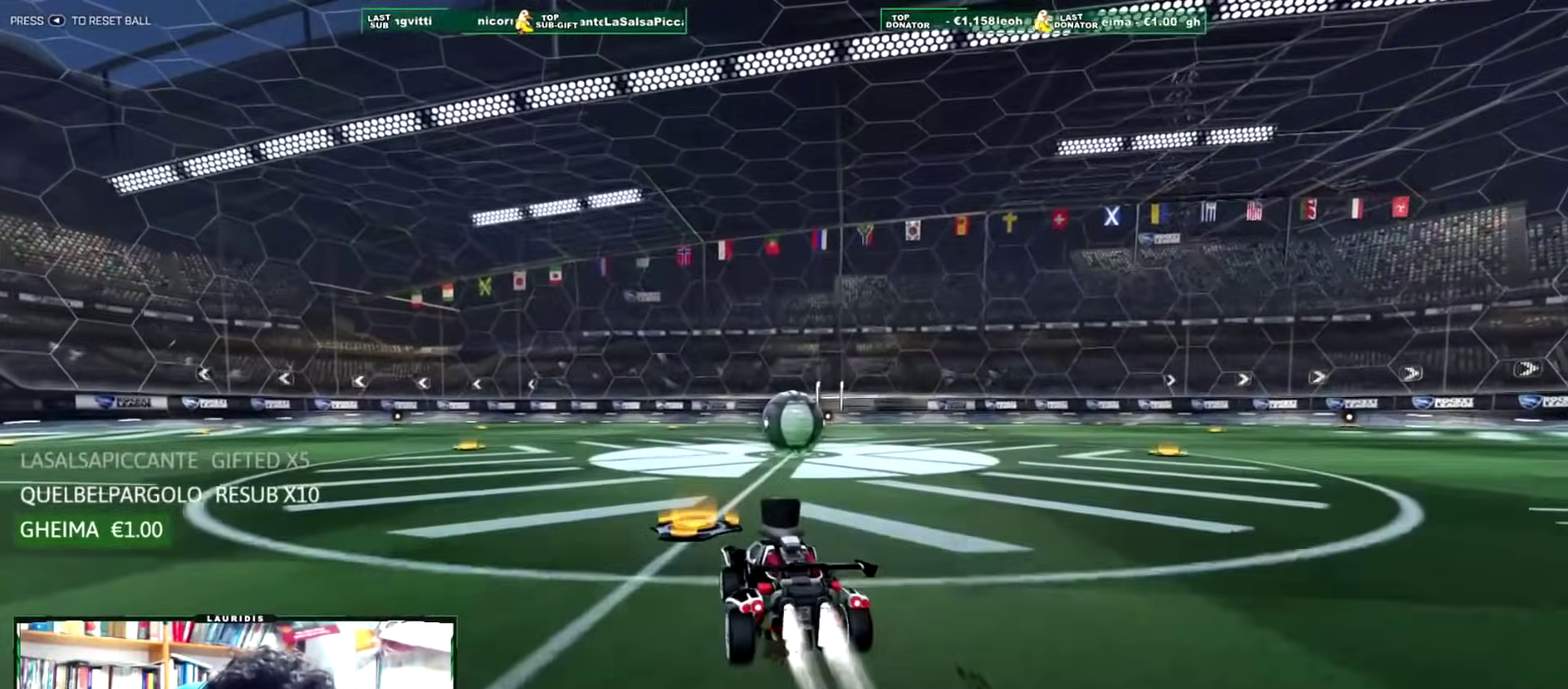
{"buttons": ["CROSS", "L1", "R1", "R2"], "left_stick": "up-left", "right_stick": "center", "events": [[167, "left_stick", "center"], [250, "left_stick", "right"], [317, "CROSS", "down"], [333, "L1", "down"], [400, "CROSS", "up"], [417, "left_stick", "up"], [467, "CROSS", "down"], [500, "left_stick", "up-left"]]}
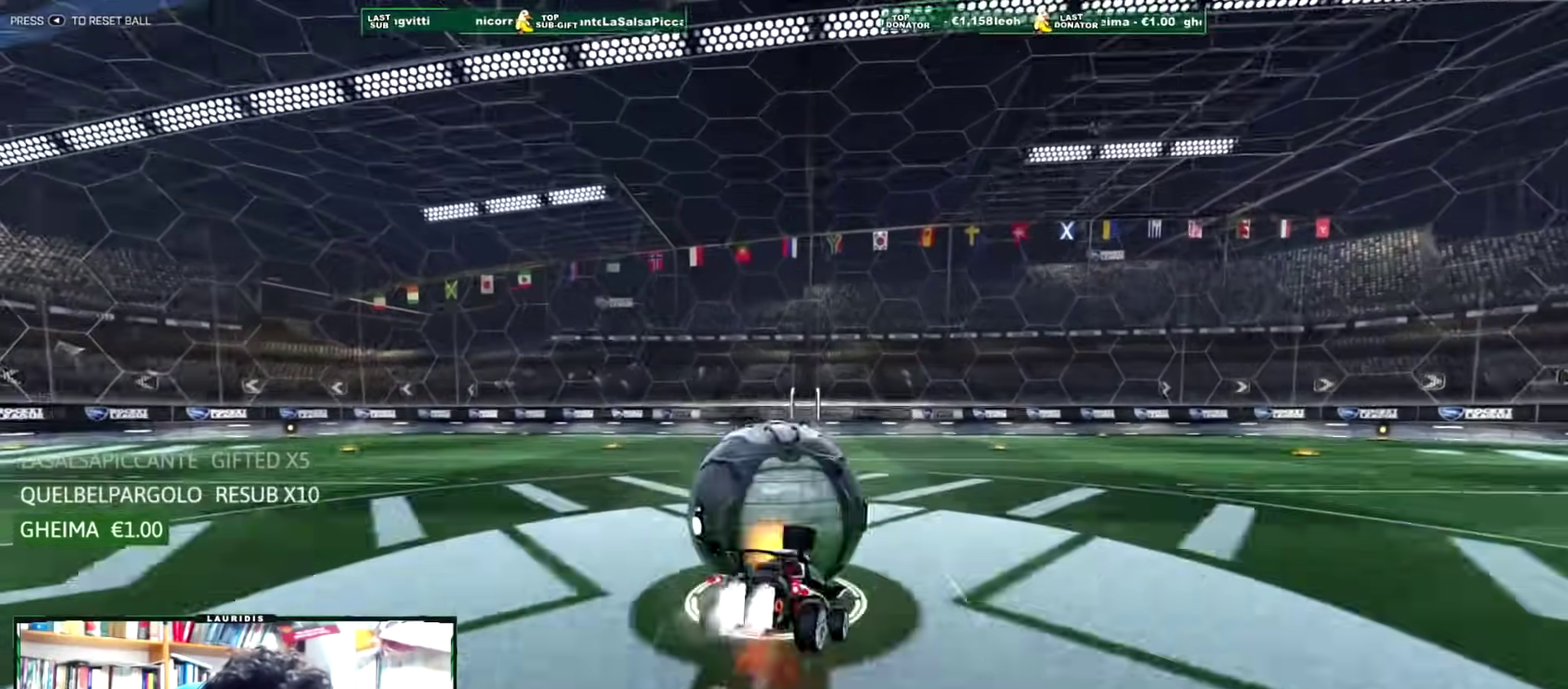
{"buttons": ["L1", "R2"], "left_stick": "up-left", "right_stick": "center", "events": [[17, "SQUARE", "down"], [134, "CROSS", "up"], [251, "SQUARE", "up"], [301, "R1", "up"]]}
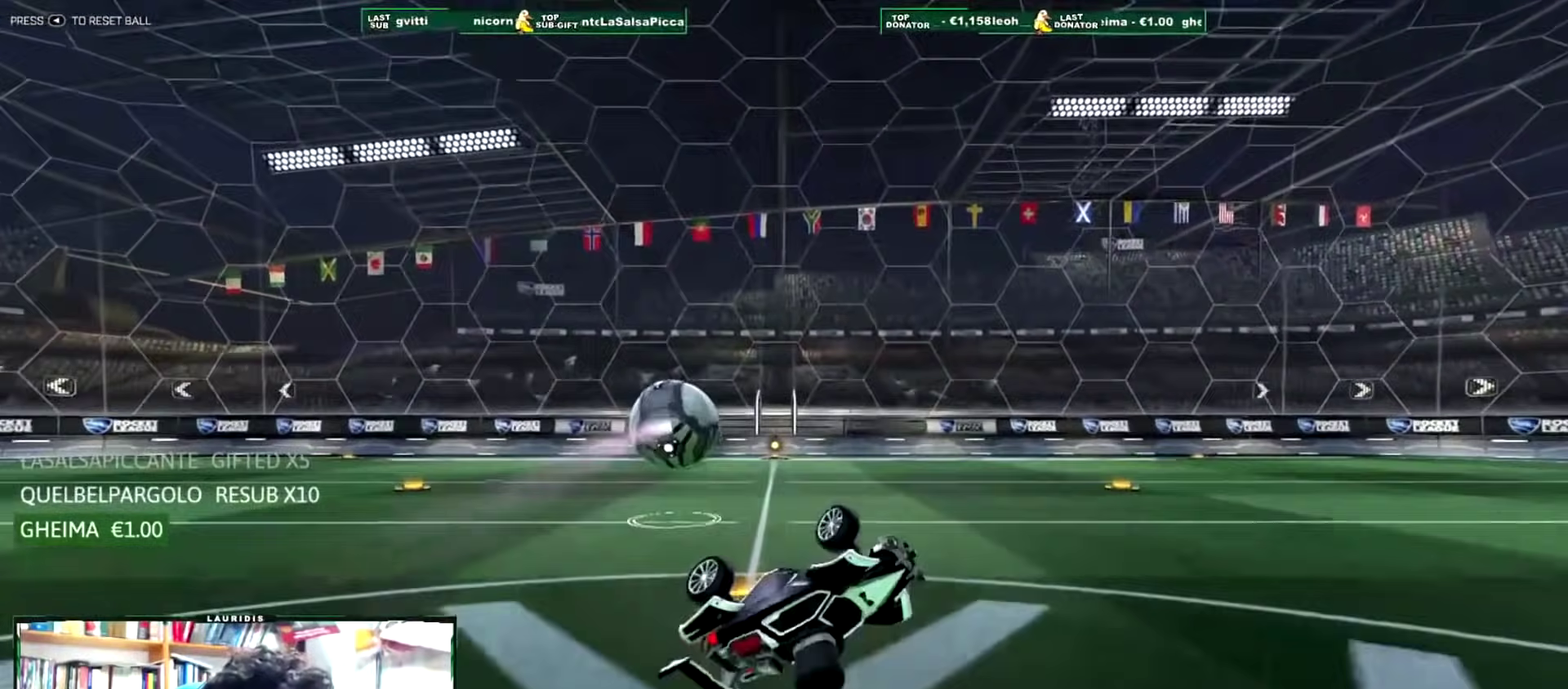
{"buttons": ["SQUARE"], "left_stick": "center", "right_stick": "center", "events": [[33, "L1", "up"], [33, "left_stick", "up"], [83, "R2", "up"], [83, "left_stick", "center"], [400, "SQUARE", "down"]]}
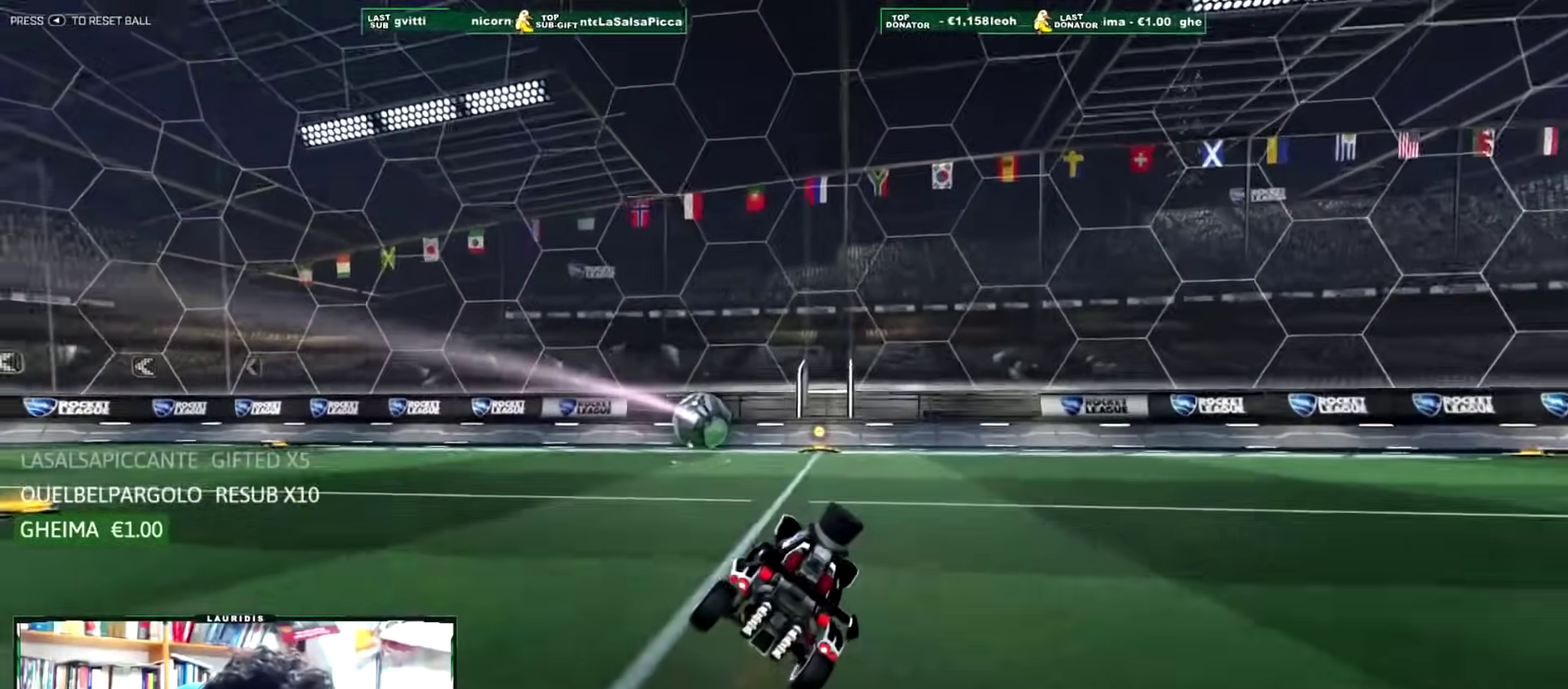
{"buttons": [], "left_stick": "center", "right_stick": "center", "events": [[17, "SQUARE", "up"]]}